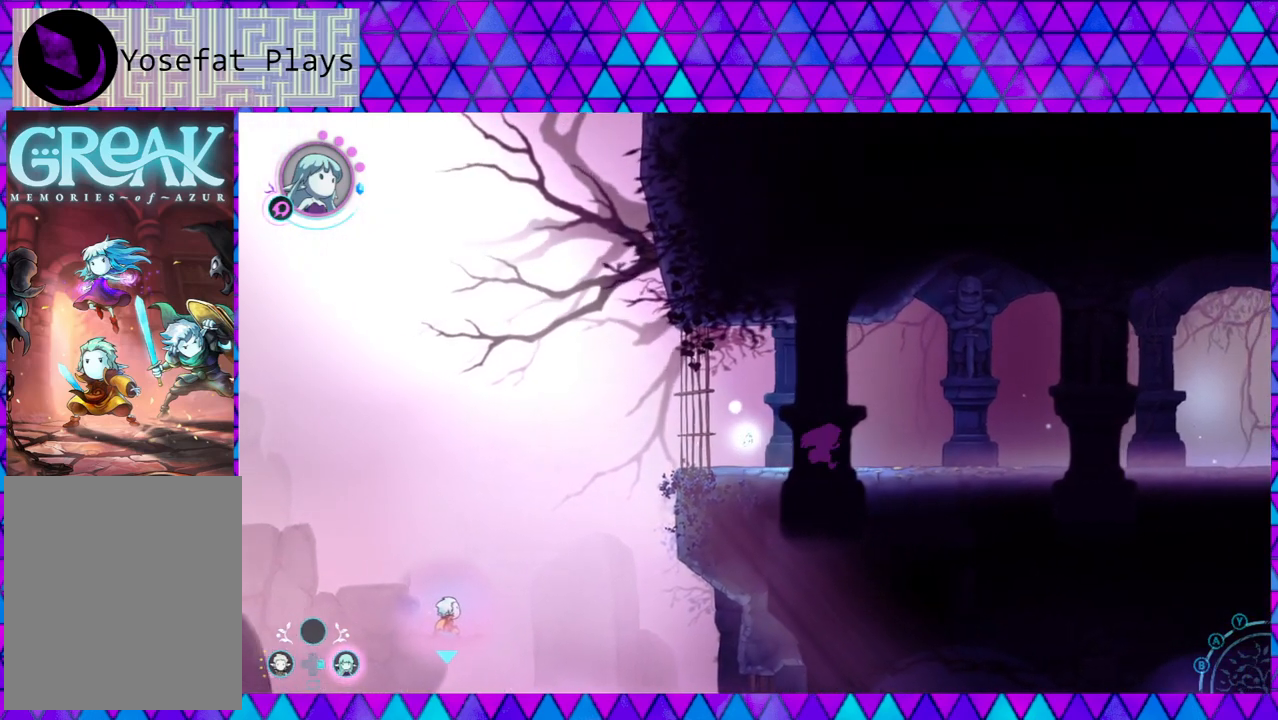
Gameplay with a controller (Nintendo layout); each line is a JSON object with the inputs held at the frame after it. "events" lists button and stick changes between this image and that frame as [ms after this image, input, new state], when the widget could be followed in between. Not read: L3 R3.
{"buttons": [], "left_stick": "center", "right_stick": "down", "events": [[500, "left_stick", "center"]]}
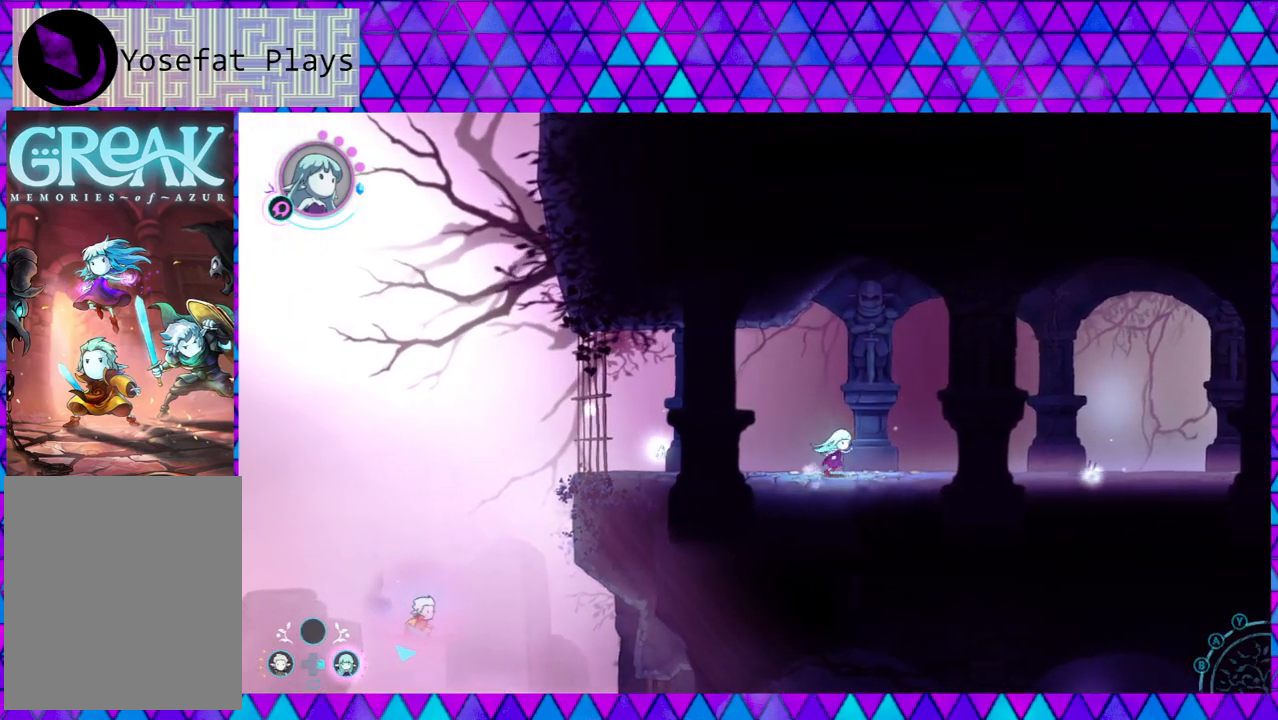
{"buttons": ["Y"], "left_stick": "center", "right_stick": "center", "events": [[133, "Y", "down"], [500, "right_stick", "center"]]}
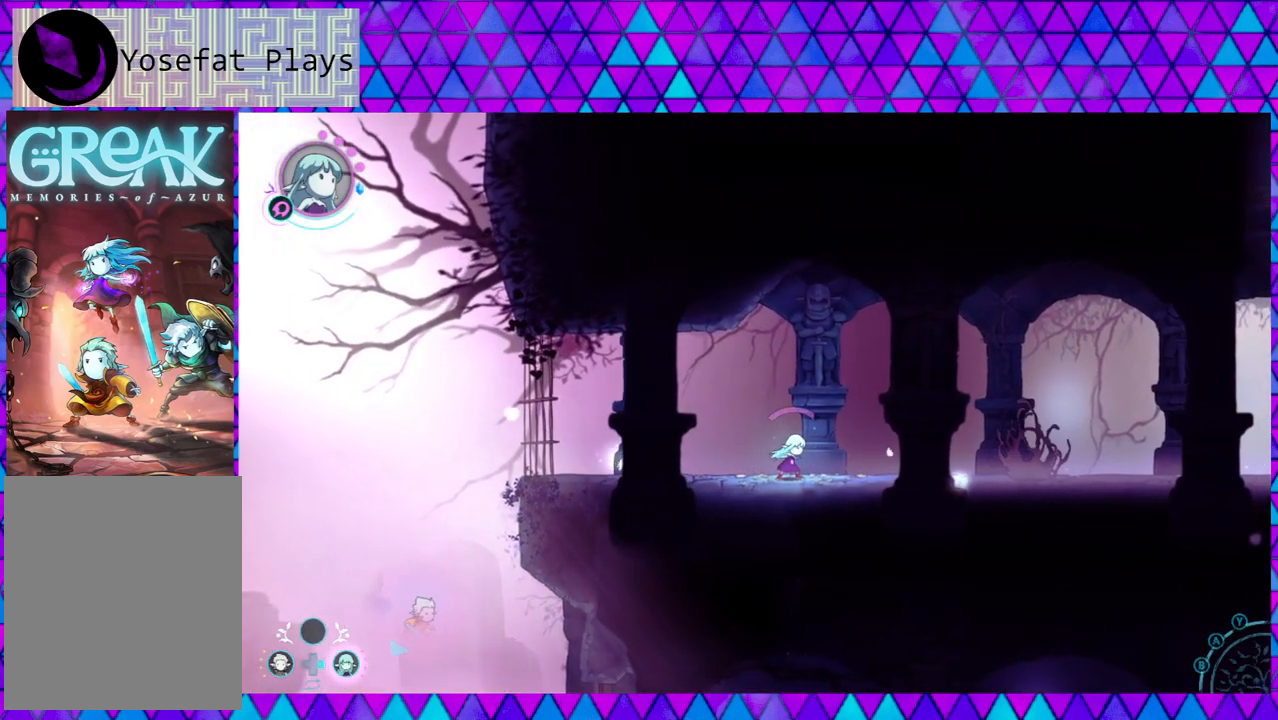
{"buttons": [], "left_stick": "center", "right_stick": "center", "events": [[83, "Y", "up"], [183, "right_stick", "down"], [300, "right_stick", "center"], [333, "Y", "down"], [433, "Y", "up"]]}
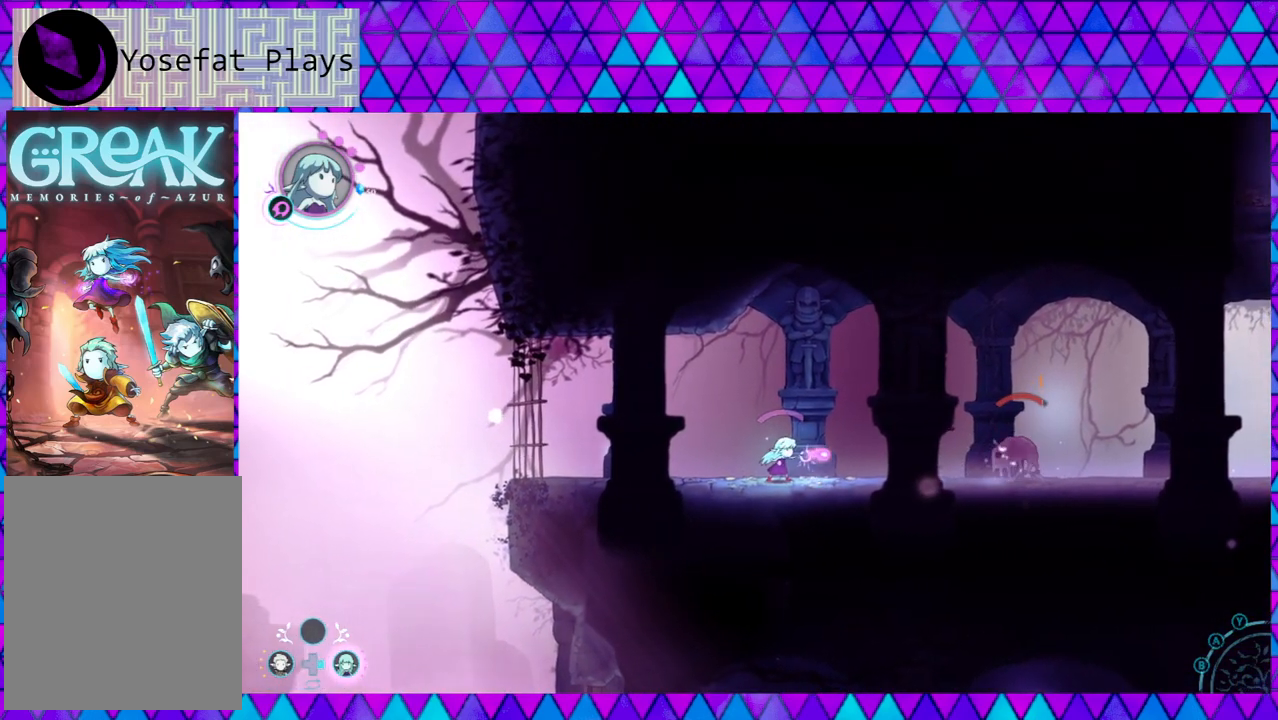
{"buttons": [], "left_stick": "center", "right_stick": "down", "events": [[17, "Y", "down"], [17, "right_stick", "down"], [67, "right_stick", "center"], [100, "Y", "up"], [133, "right_stick", "down"], [183, "right_stick", "center"], [217, "Y", "down"], [267, "Y", "up"], [350, "Y", "down"], [350, "right_stick", "down"], [433, "Y", "up"]]}
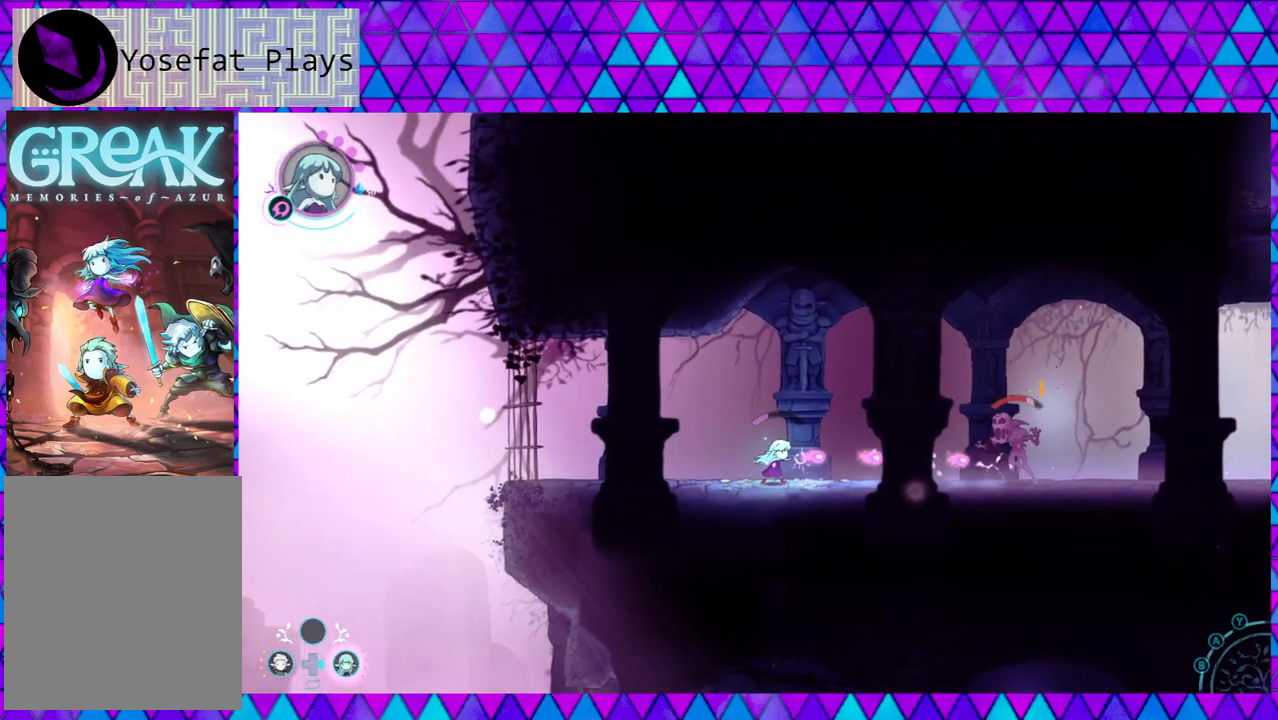
{"buttons": ["Y"], "left_stick": "center", "right_stick": "down", "events": [[17, "Y", "down"], [50, "right_stick", "center"], [67, "Y", "up"], [150, "Y", "down"], [233, "Y", "up"], [267, "Y", "down"], [300, "right_stick", "down"], [383, "Y", "up"], [433, "Y", "down"], [433, "right_stick", "center"], [483, "right_stick", "down"]]}
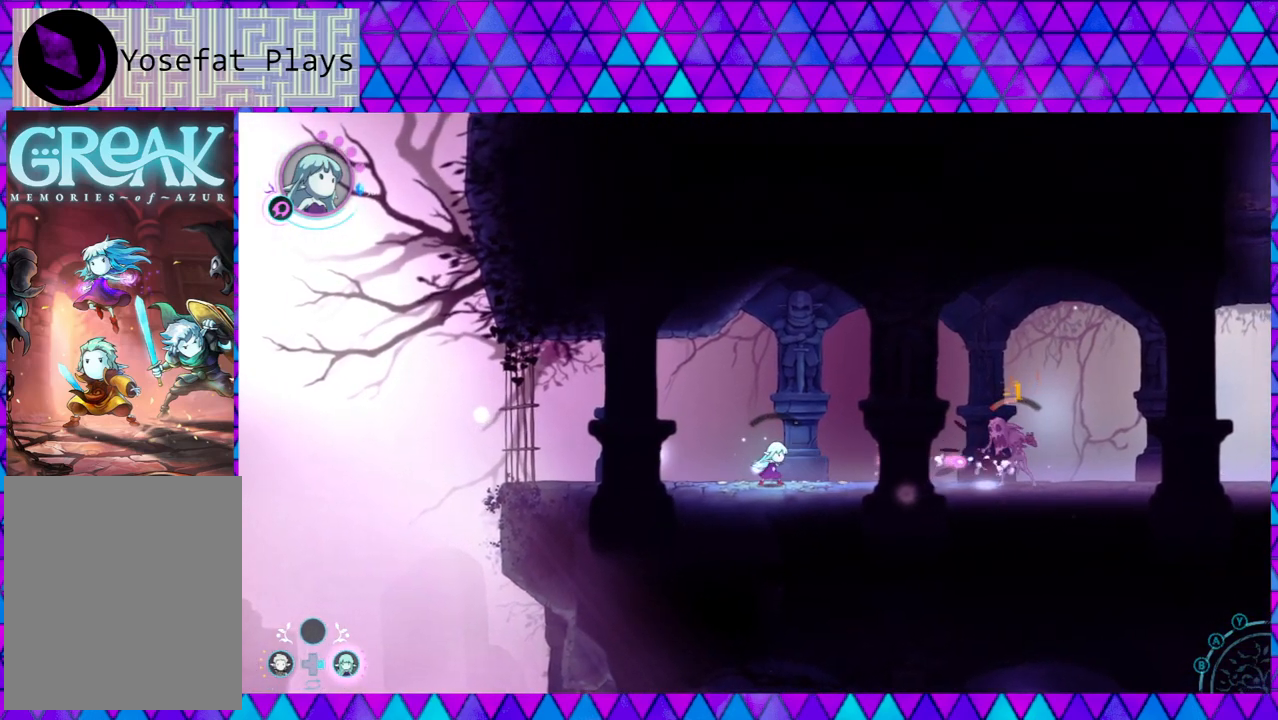
{"buttons": ["Y"], "left_stick": "center", "right_stick": "center", "events": [[33, "Y", "up"], [167, "Y", "down"], [250, "Y", "up"], [317, "Y", "down"], [383, "right_stick", "center"], [433, "Y", "up"], [483, "Y", "down"]]}
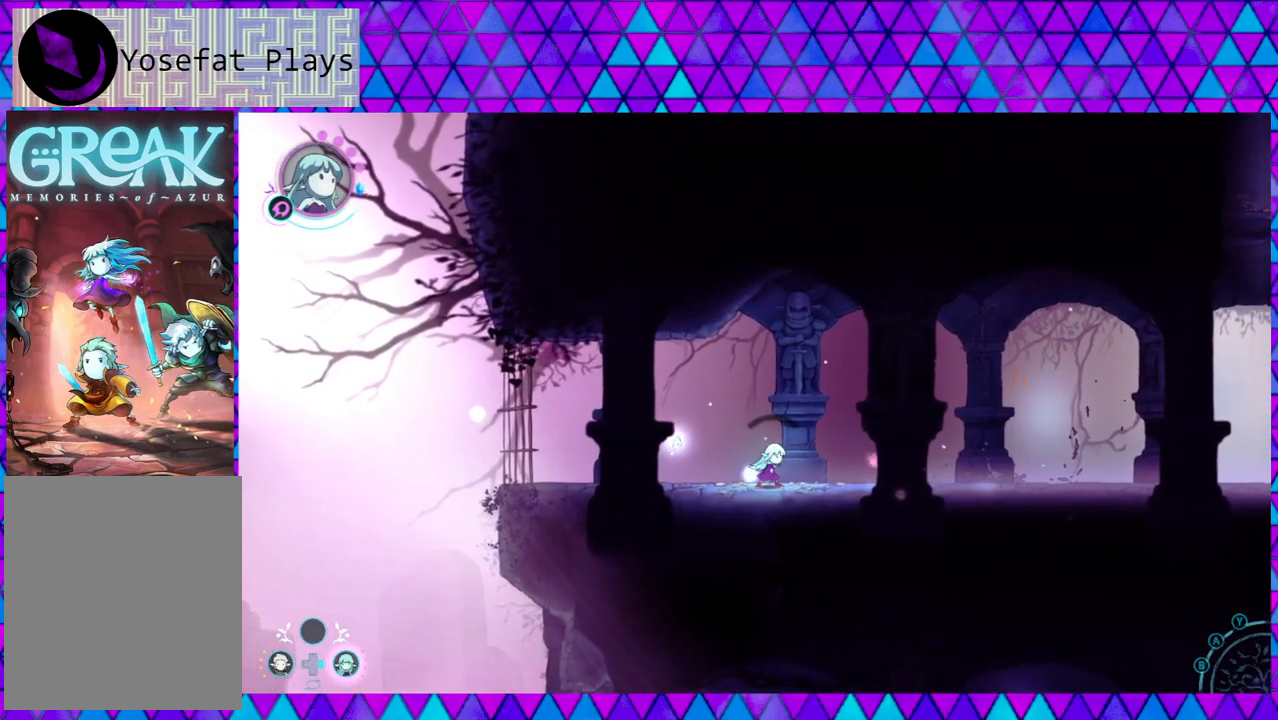
{"buttons": [], "left_stick": "center", "right_stick": "center", "events": [[83, "Y", "up"]]}
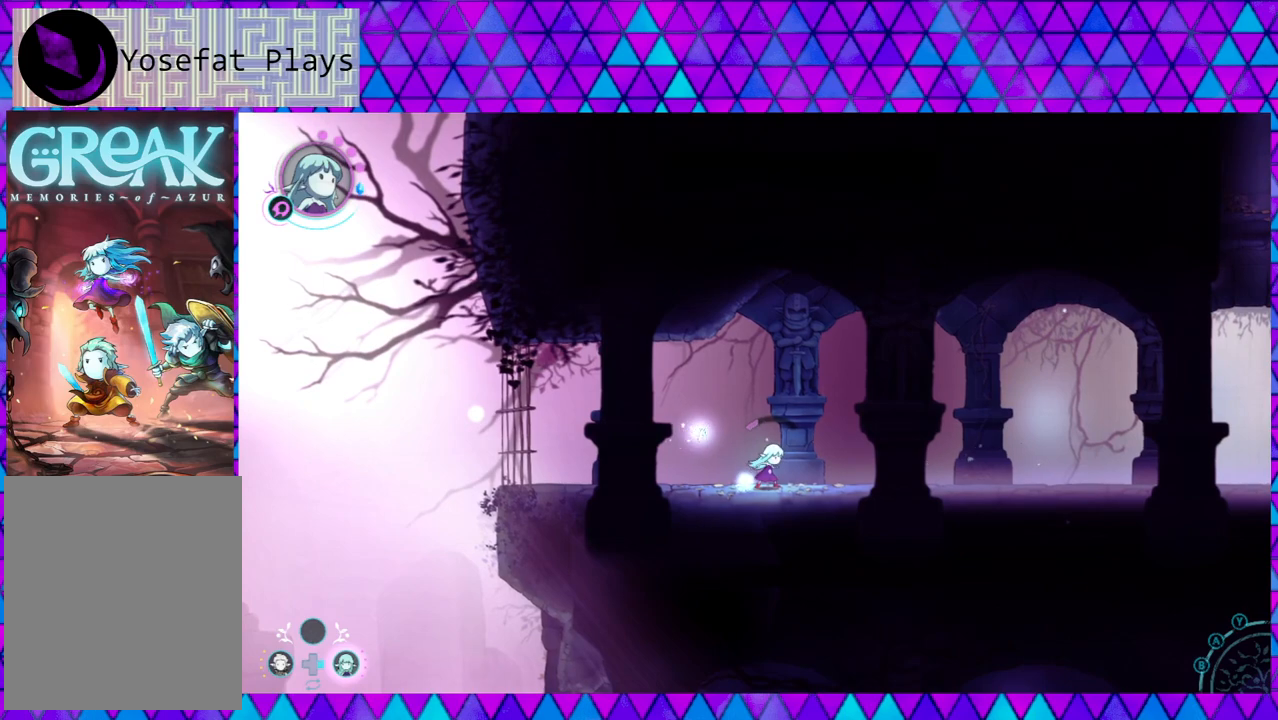
{"buttons": [], "left_stick": "center", "right_stick": "center", "events": []}
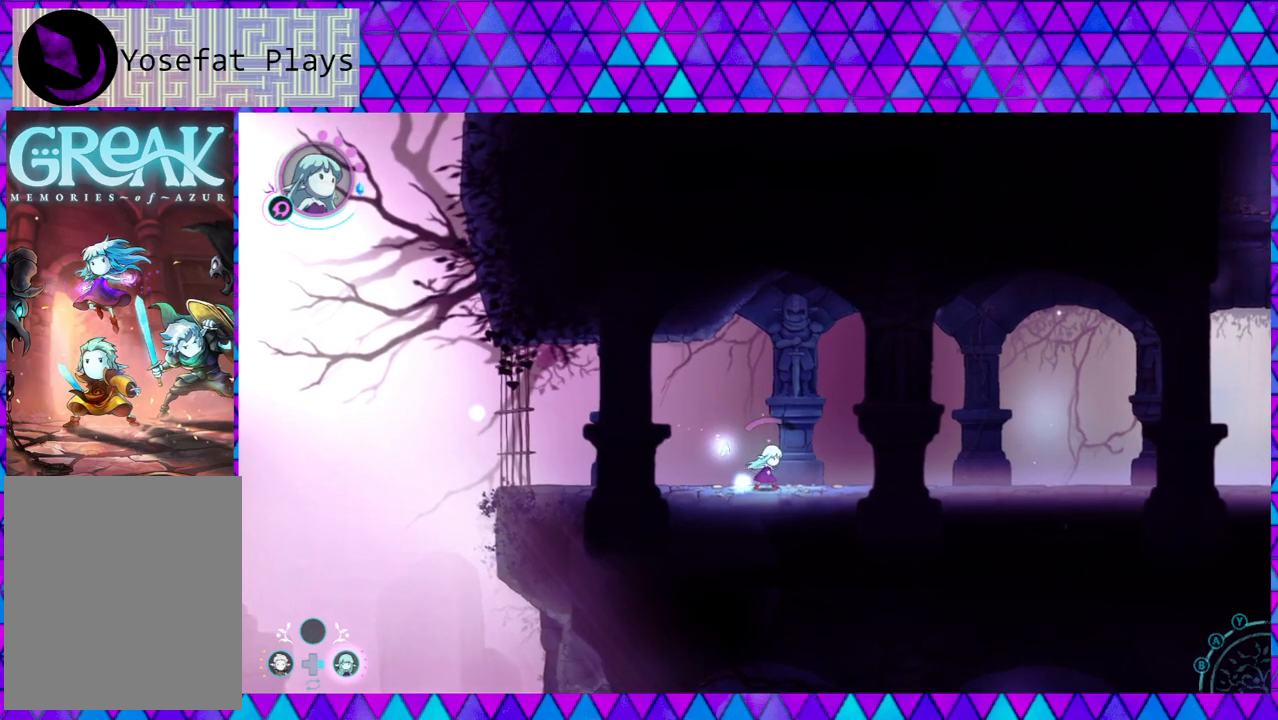
{"buttons": [], "left_stick": "down-right", "right_stick": "down", "events": [[150, "left_stick", "down-right"], [200, "right_stick", "down"], [317, "right_stick", "center"], [500, "right_stick", "down"]]}
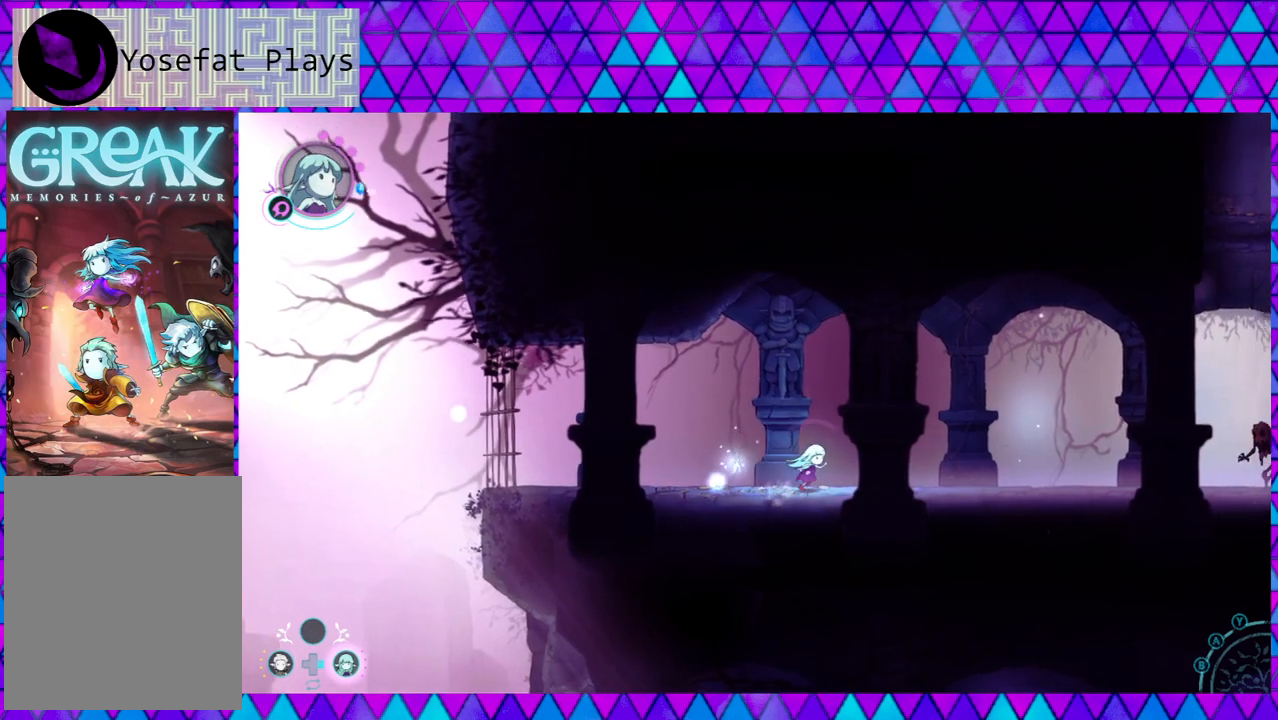
{"buttons": [], "left_stick": "center", "right_stick": "down", "events": [[33, "right_stick", "center"], [67, "right_stick", "down"], [383, "left_stick", "center"]]}
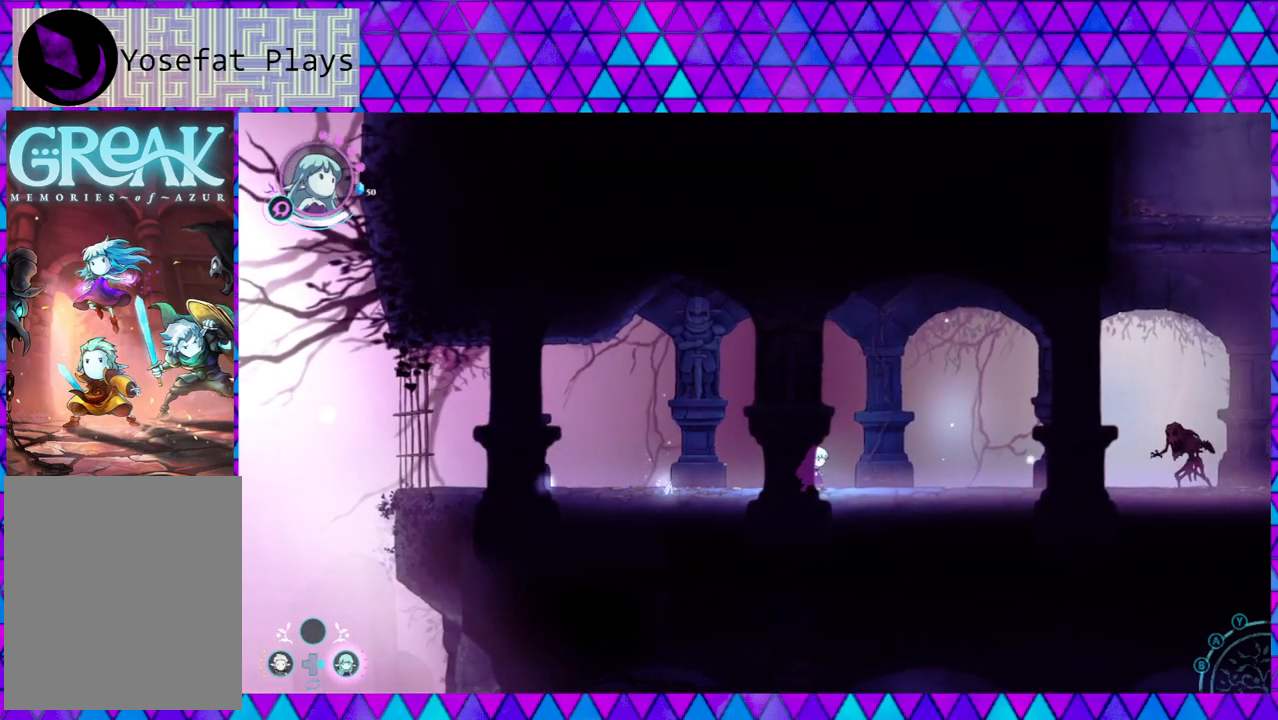
{"buttons": ["Y"], "left_stick": "center", "right_stick": "down", "events": [[17, "Y", "down"], [100, "Y", "up"], [167, "Y", "down"], [233, "Y", "up"], [317, "Y", "down"], [367, "right_stick", "center"], [417, "Y", "up"], [483, "Y", "down"], [483, "right_stick", "down"]]}
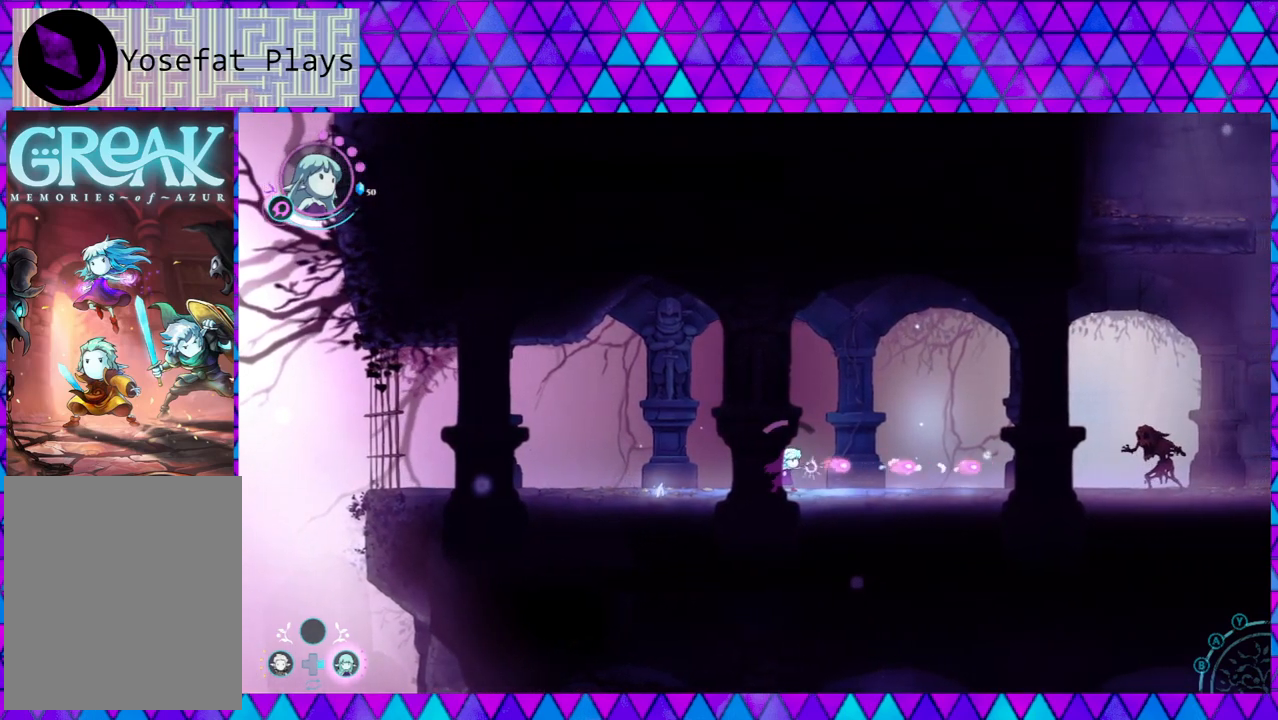
{"buttons": ["Y"], "left_stick": "center", "right_stick": "center", "events": [[33, "right_stick", "center"], [117, "Y", "up"], [150, "Y", "down"], [233, "Y", "up"], [317, "Y", "down"], [317, "right_stick", "down"], [417, "Y", "up"], [450, "right_stick", "center"], [500, "Y", "down"]]}
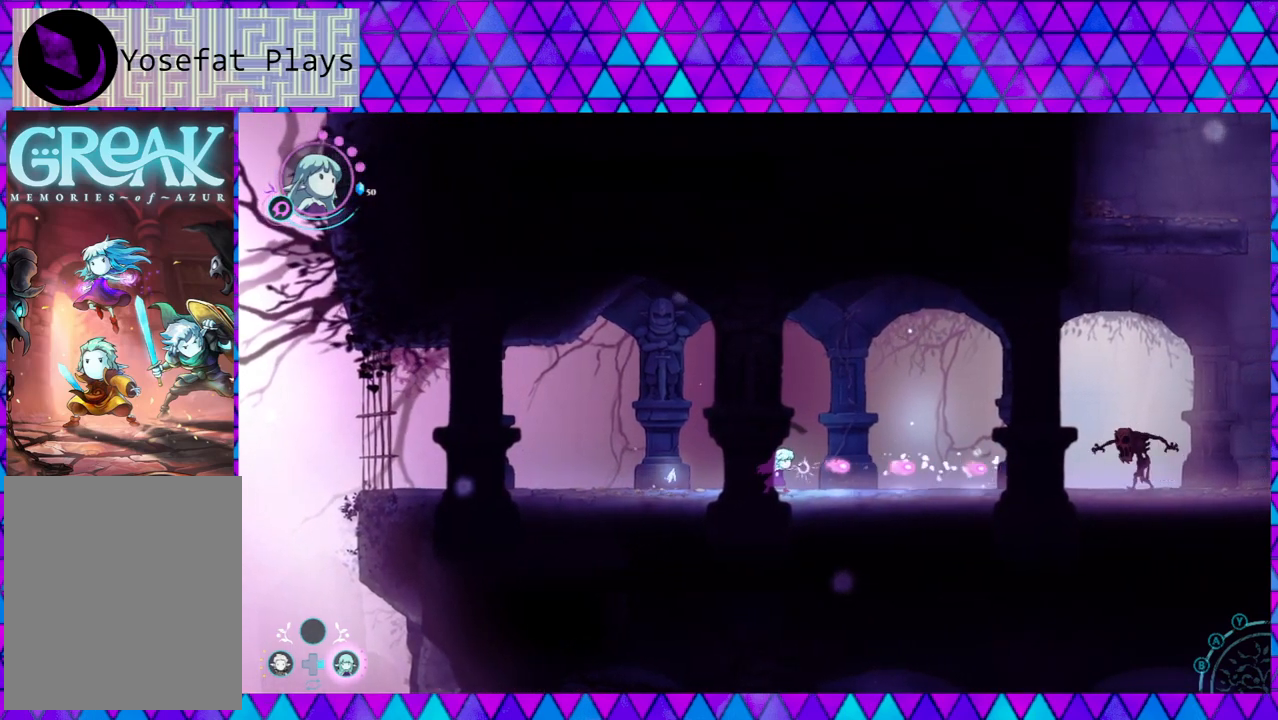
{"buttons": [], "left_stick": "center", "right_stick": "center", "events": [[17, "right_stick", "down"], [67, "Y", "up"], [150, "right_stick", "center"], [283, "right_stick", "down"], [483, "right_stick", "center"]]}
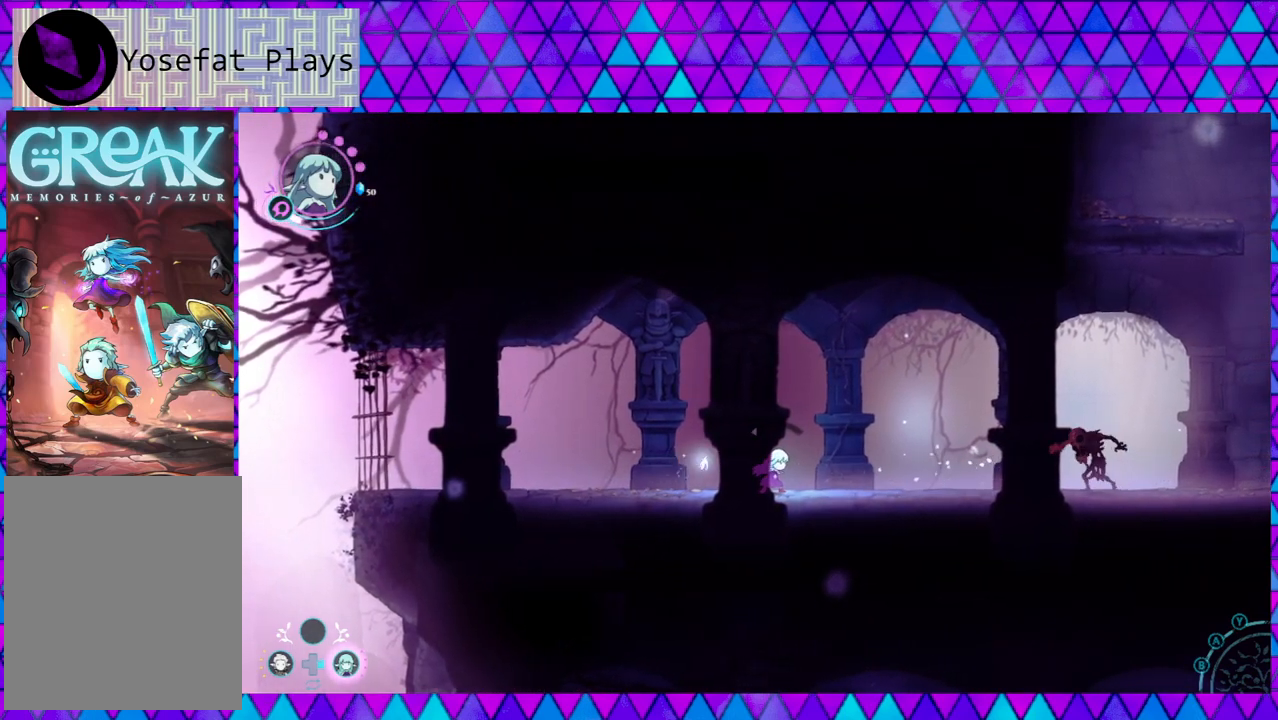
{"buttons": [], "left_stick": "center", "right_stick": "down", "events": [[17, "right_stick", "down"], [83, "right_stick", "center"], [150, "right_stick", "down"]]}
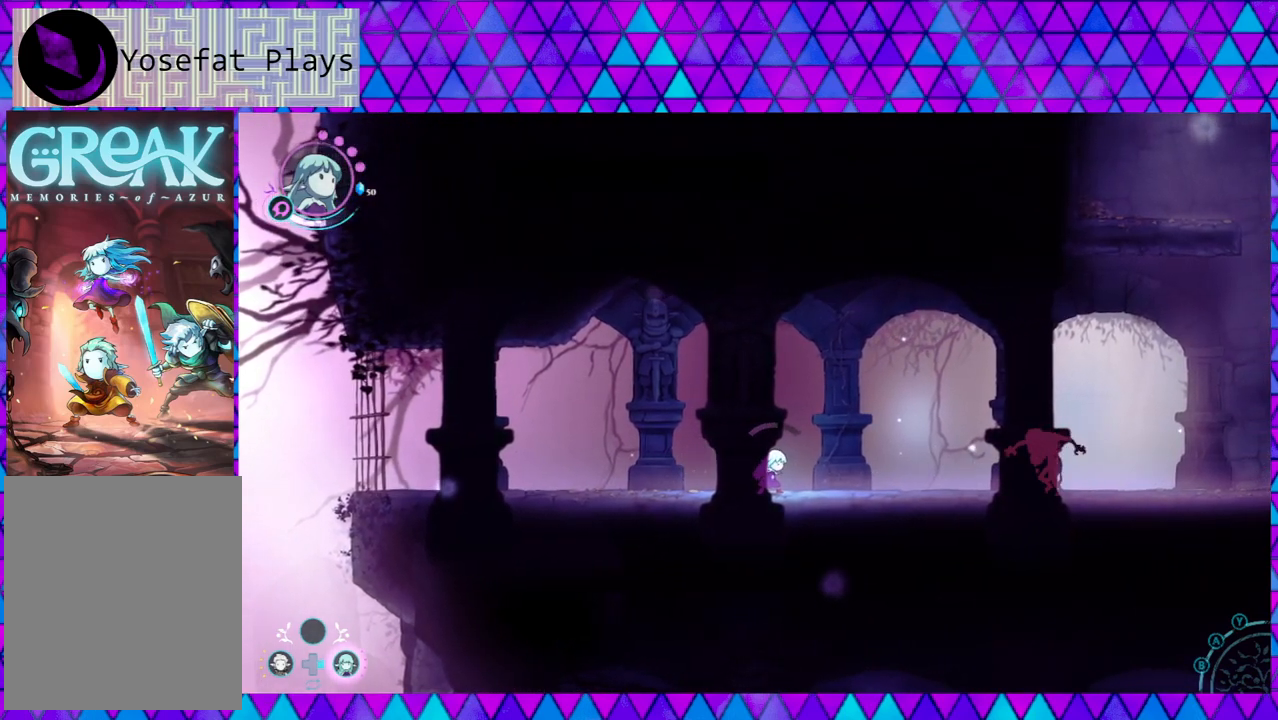
{"buttons": ["Y"], "left_stick": "center", "right_stick": "center", "events": [[217, "Y", "down"], [283, "Y", "up"], [367, "Y", "down"], [433, "Y", "up"], [500, "Y", "down"], [500, "right_stick", "center"]]}
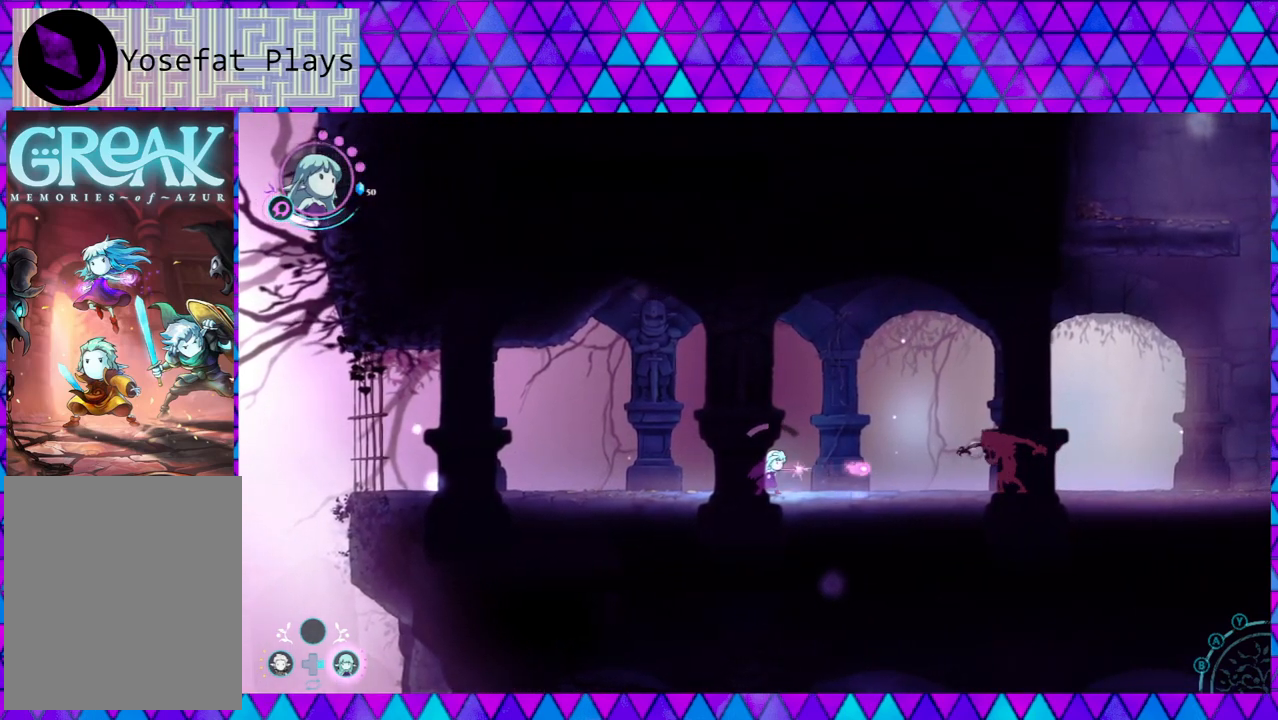
{"buttons": ["Y"], "left_stick": "center", "right_stick": "center", "events": [[117, "Y", "up"], [117, "right_stick", "down"], [167, "right_stick", "center"], [200, "Y", "down"], [283, "Y", "up"], [350, "Y", "down"], [433, "Y", "up"], [500, "Y", "down"]]}
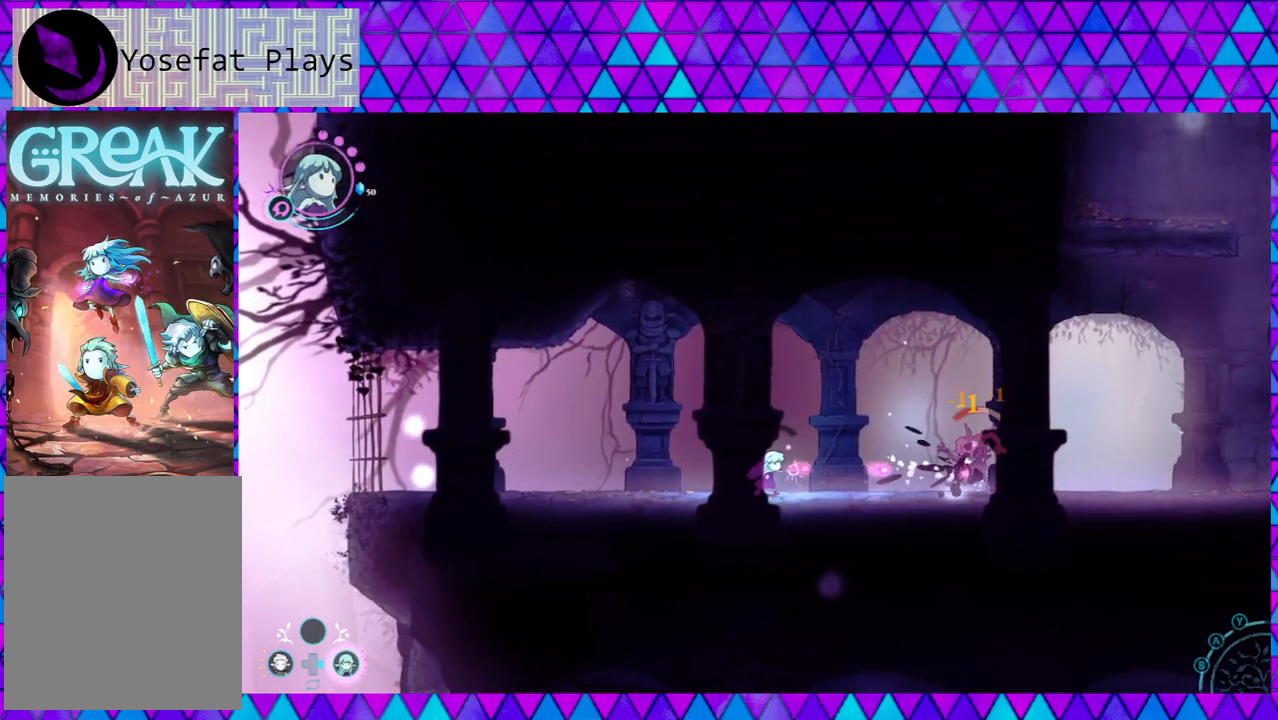
{"buttons": [], "left_stick": "center", "right_stick": "down", "events": [[33, "right_stick", "down"], [67, "Y", "up"], [200, "right_stick", "center"], [233, "Y", "down"], [333, "Y", "up"], [400, "Y", "down"], [400, "right_stick", "down"], [500, "Y", "up"]]}
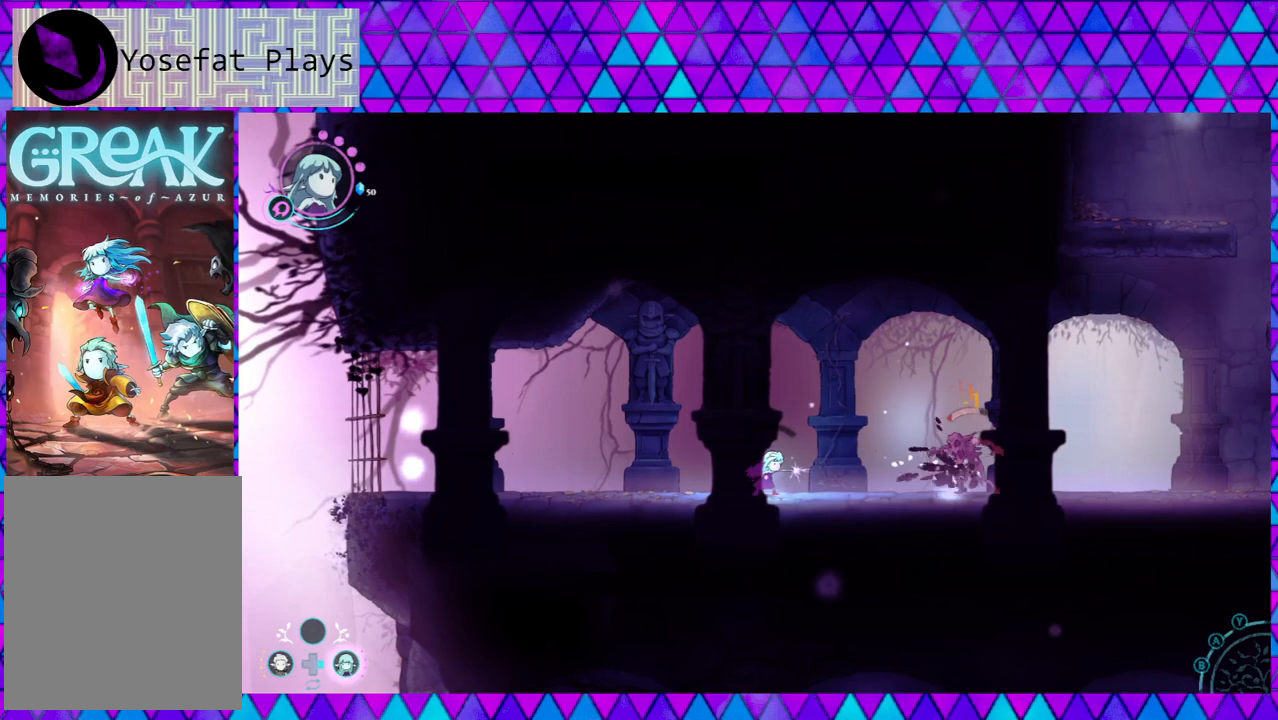
{"buttons": [], "left_stick": "center", "right_stick": "down", "events": [[83, "Y", "down"], [167, "Y", "up"], [250, "Y", "down"], [250, "right_stick", "center"], [317, "right_stick", "down"], [333, "Y", "up"]]}
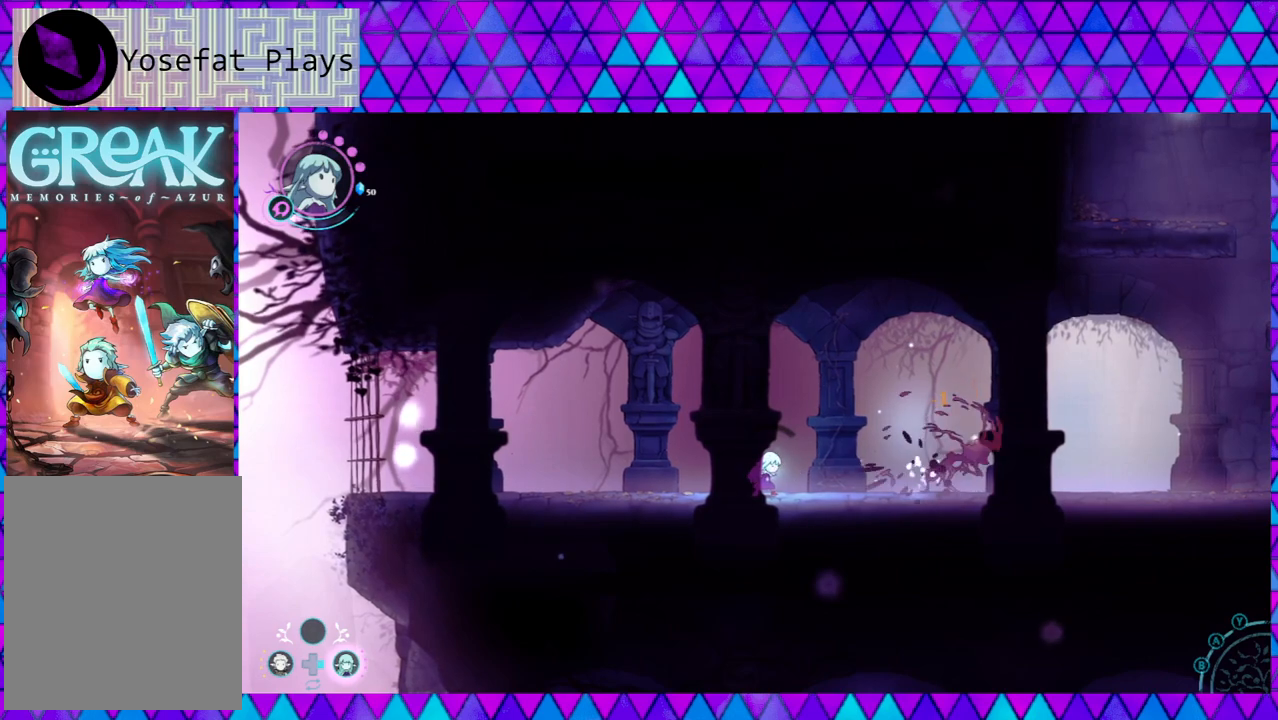
{"buttons": ["B"], "left_stick": "right", "right_stick": "center", "events": [[250, "B", "down"], [367, "left_stick", "right"], [417, "right_stick", "center"]]}
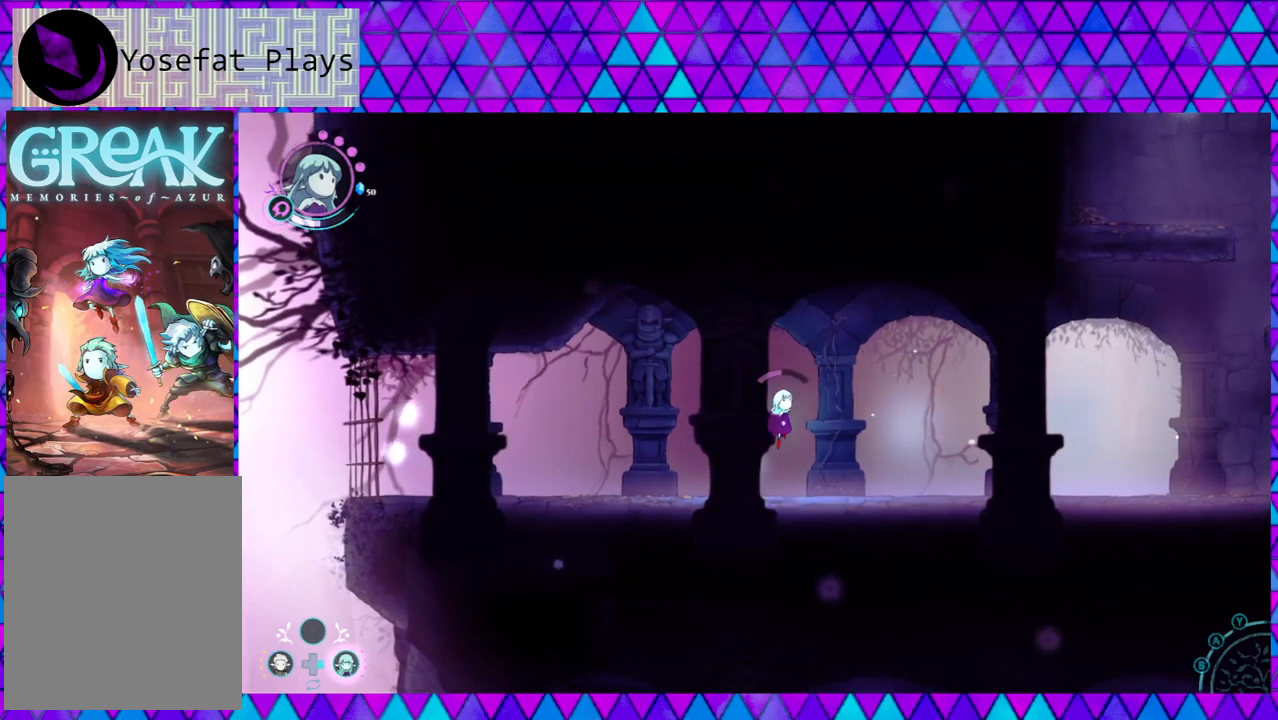
{"buttons": ["Y"], "left_stick": "down", "right_stick": "down", "events": [[33, "right_stick", "down"], [117, "right_stick", "center"], [167, "left_stick", "down"], [200, "B", "up"], [300, "Y", "down"], [300, "right_stick", "down"]]}
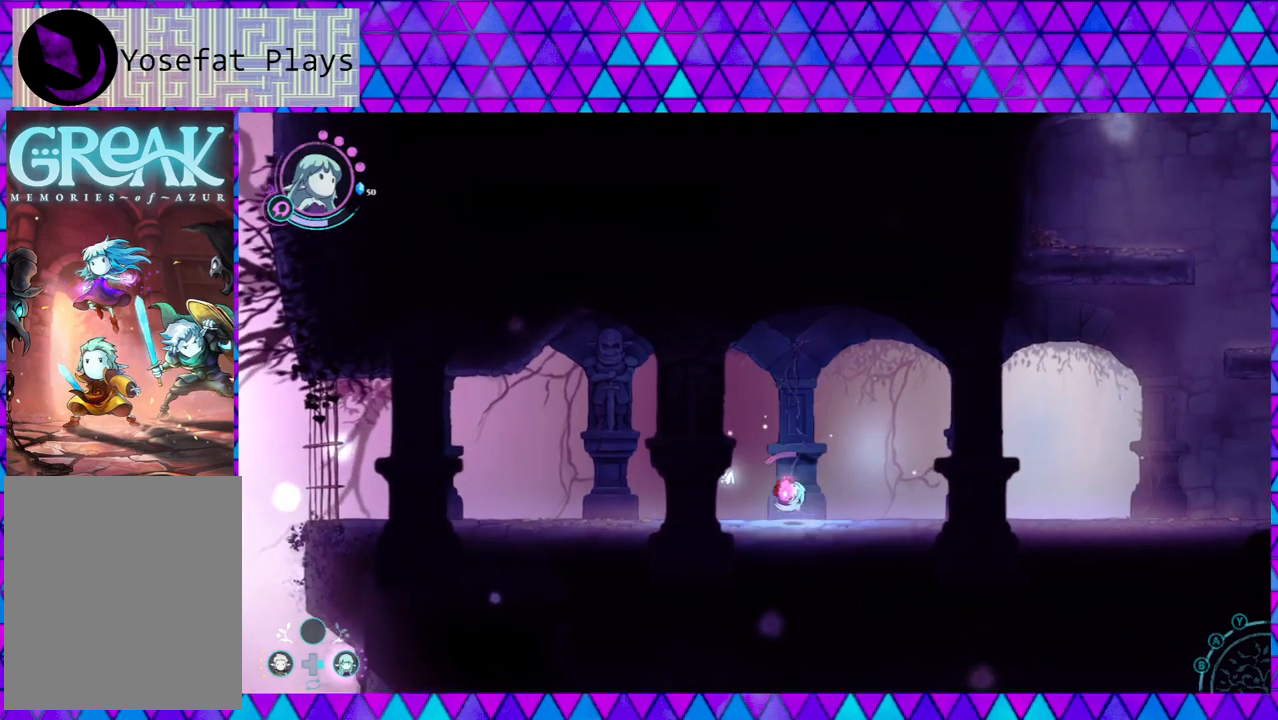
{"buttons": [], "left_stick": "down", "right_stick": "down", "events": [[33, "right_stick", "center"], [283, "right_stick", "down"], [367, "right_stick", "center"], [400, "Y", "up"], [483, "right_stick", "down"]]}
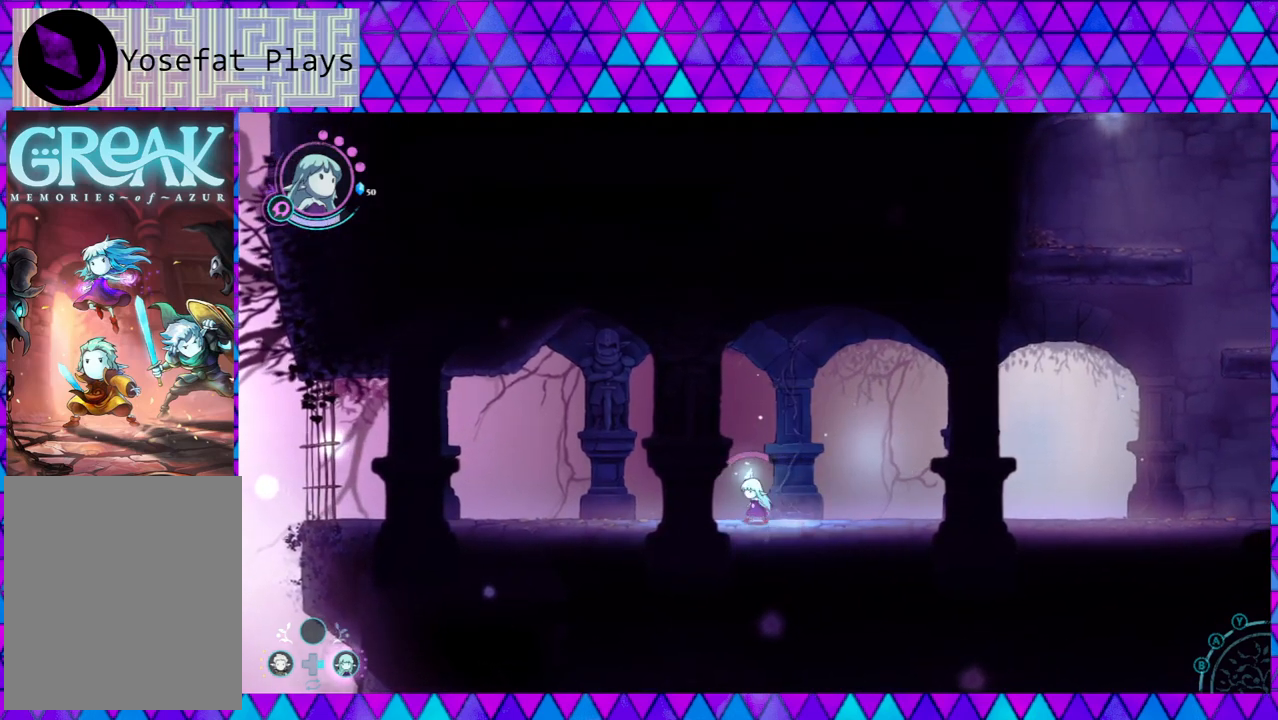
{"buttons": ["Y"], "left_stick": "down-right", "right_stick": "center", "events": [[83, "B", "down"], [100, "left_stick", "right"], [400, "B", "up"], [400, "right_stick", "center"], [450, "left_stick", "down-right"], [500, "Y", "down"]]}
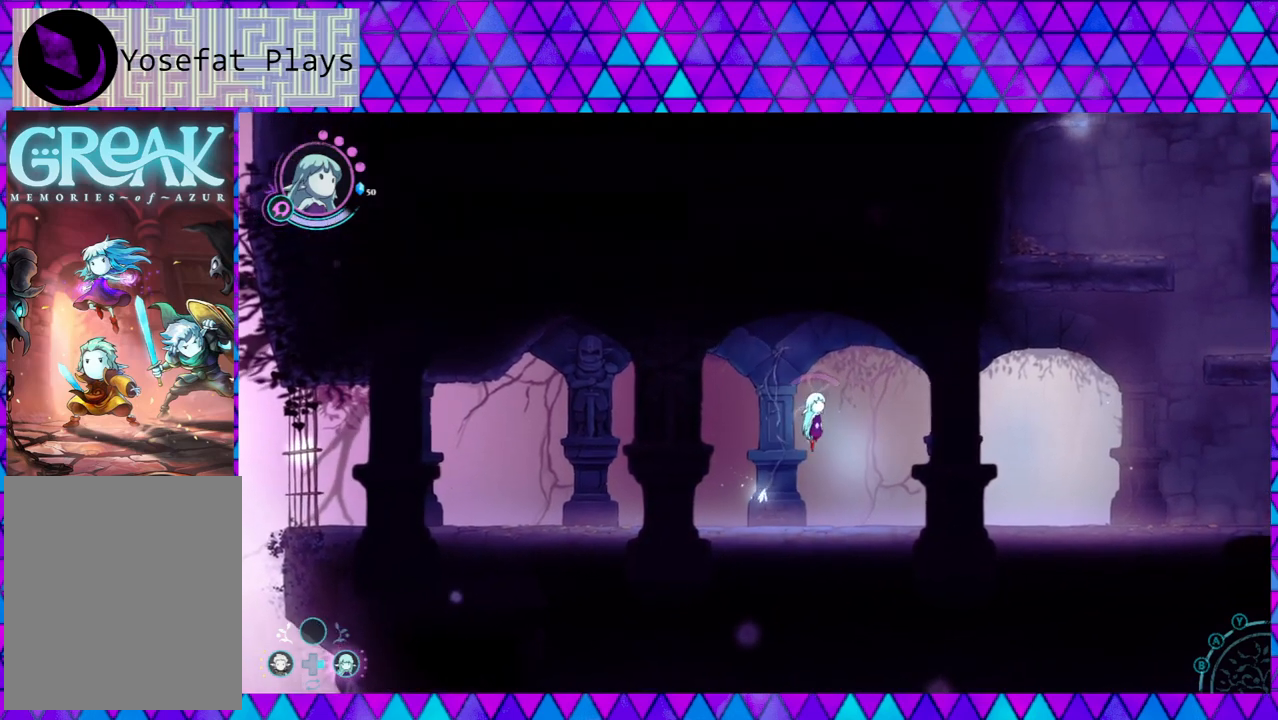
{"buttons": ["Y"], "left_stick": "down-right", "right_stick": "down", "events": [[333, "right_stick", "down"]]}
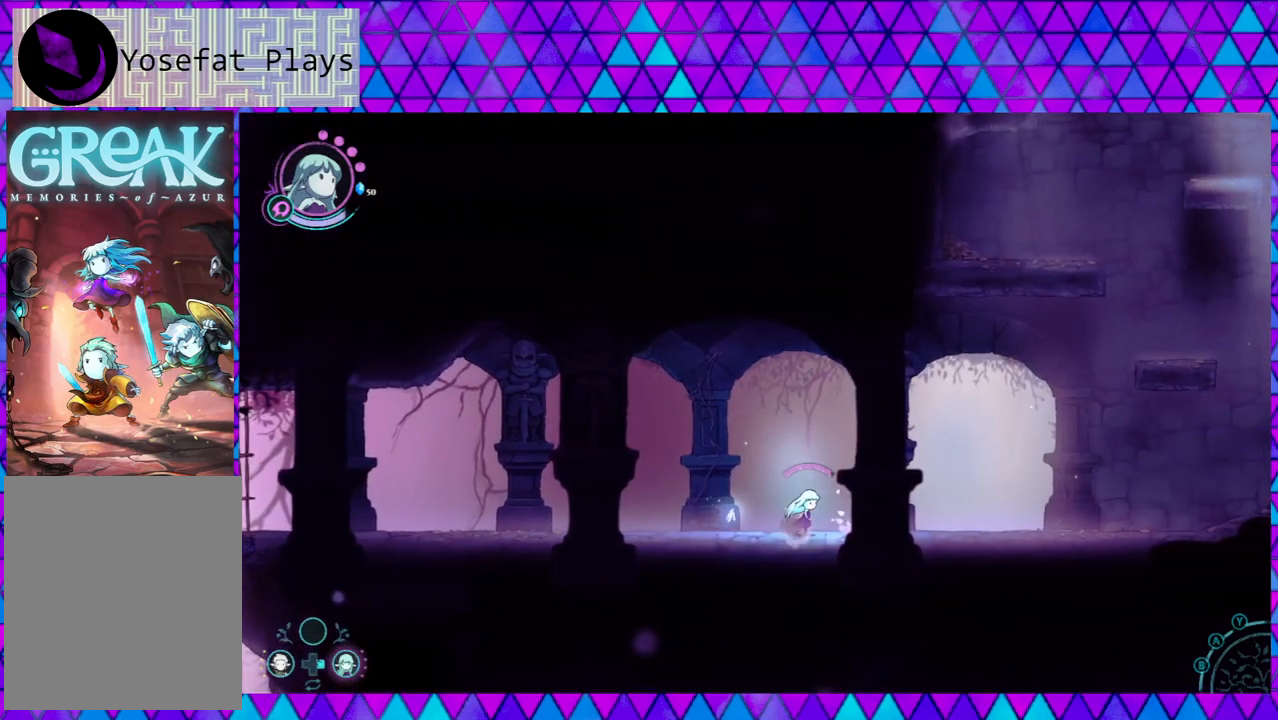
{"buttons": ["B"], "left_stick": "right", "right_stick": "center", "events": [[100, "Y", "up"], [217, "left_stick", "center"], [317, "left_stick", "right"], [367, "right_stick", "center"], [500, "B", "down"]]}
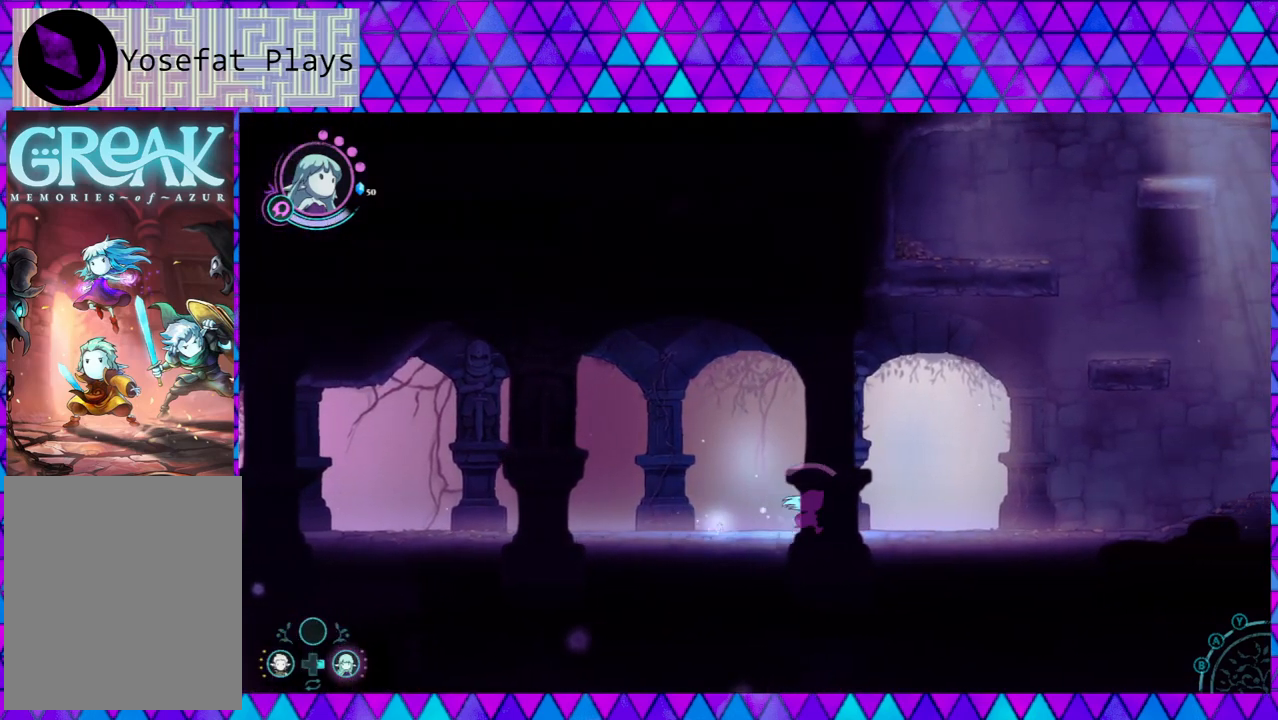
{"buttons": ["B", "Y"], "left_stick": "up-right", "right_stick": "down", "events": [[133, "left_stick", "up-right"], [167, "right_stick", "down"], [217, "right_stick", "center"], [300, "Y", "down"], [300, "right_stick", "down"]]}
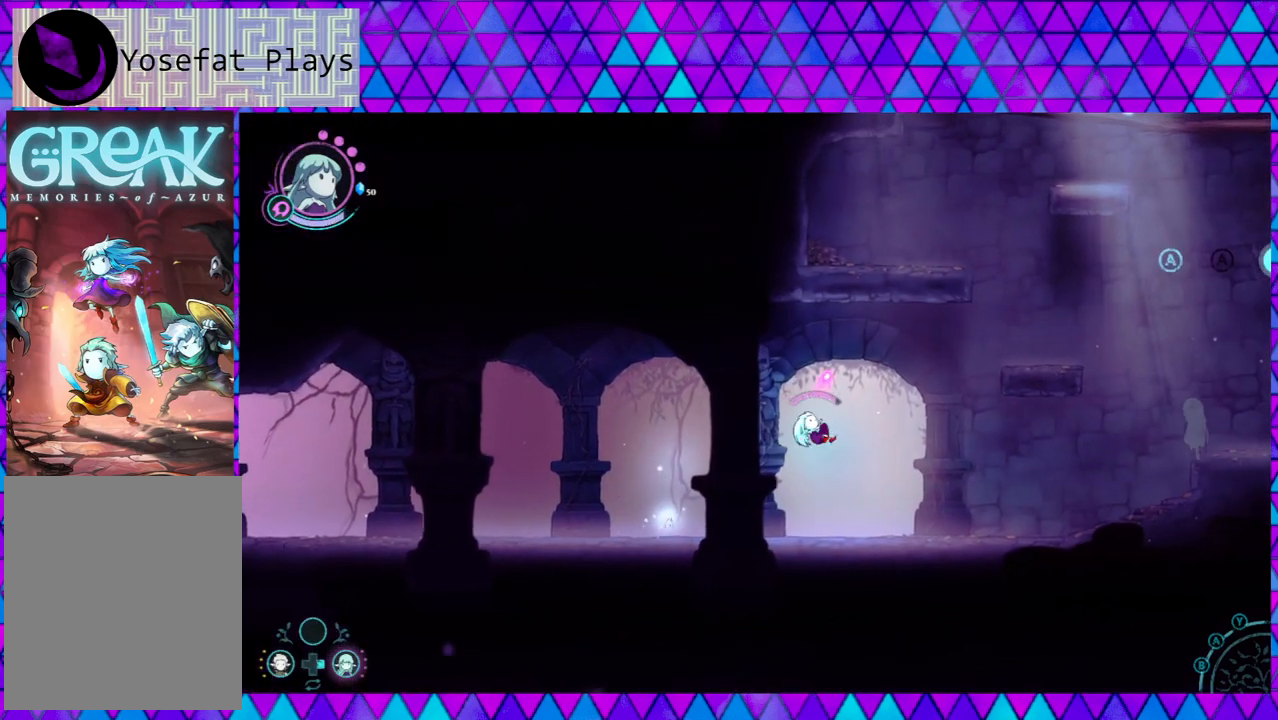
{"buttons": [], "left_stick": "center", "right_stick": "down", "events": [[17, "right_stick", "center"], [83, "right_stick", "down"], [200, "Y", "up"], [250, "B", "up"], [383, "left_stick", "center"]]}
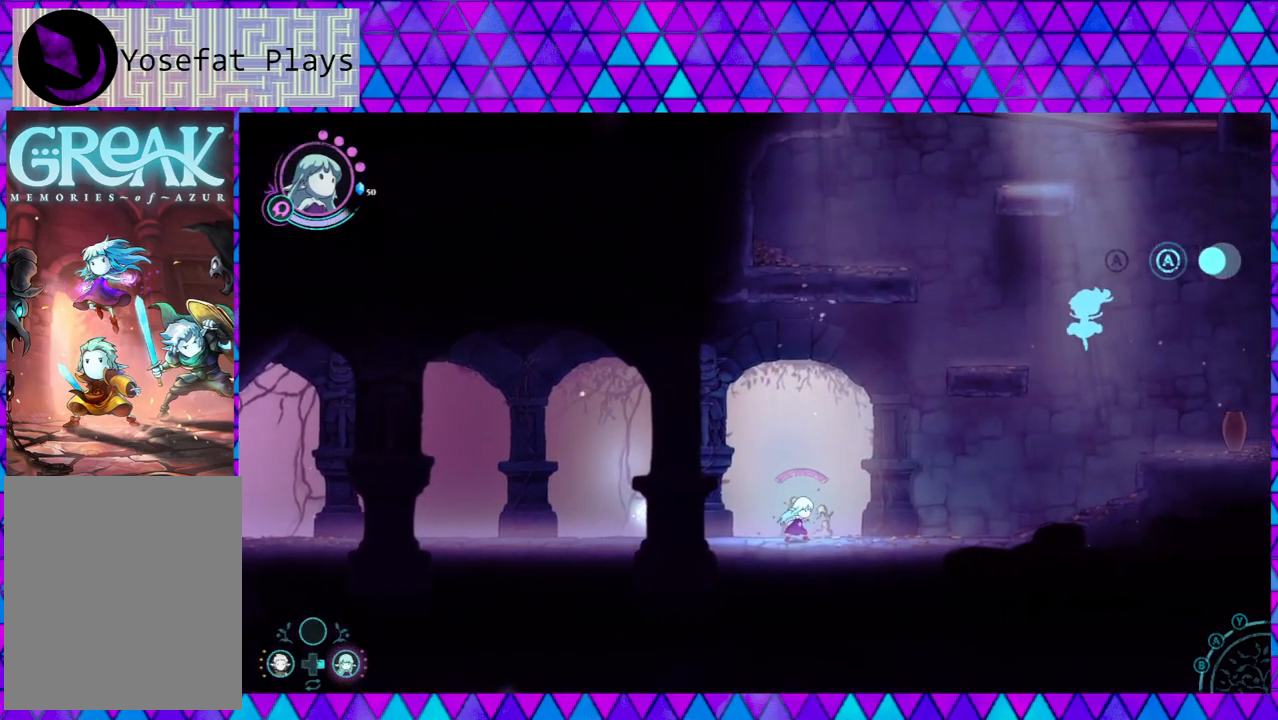
{"buttons": [], "left_stick": "center", "right_stick": "down", "events": []}
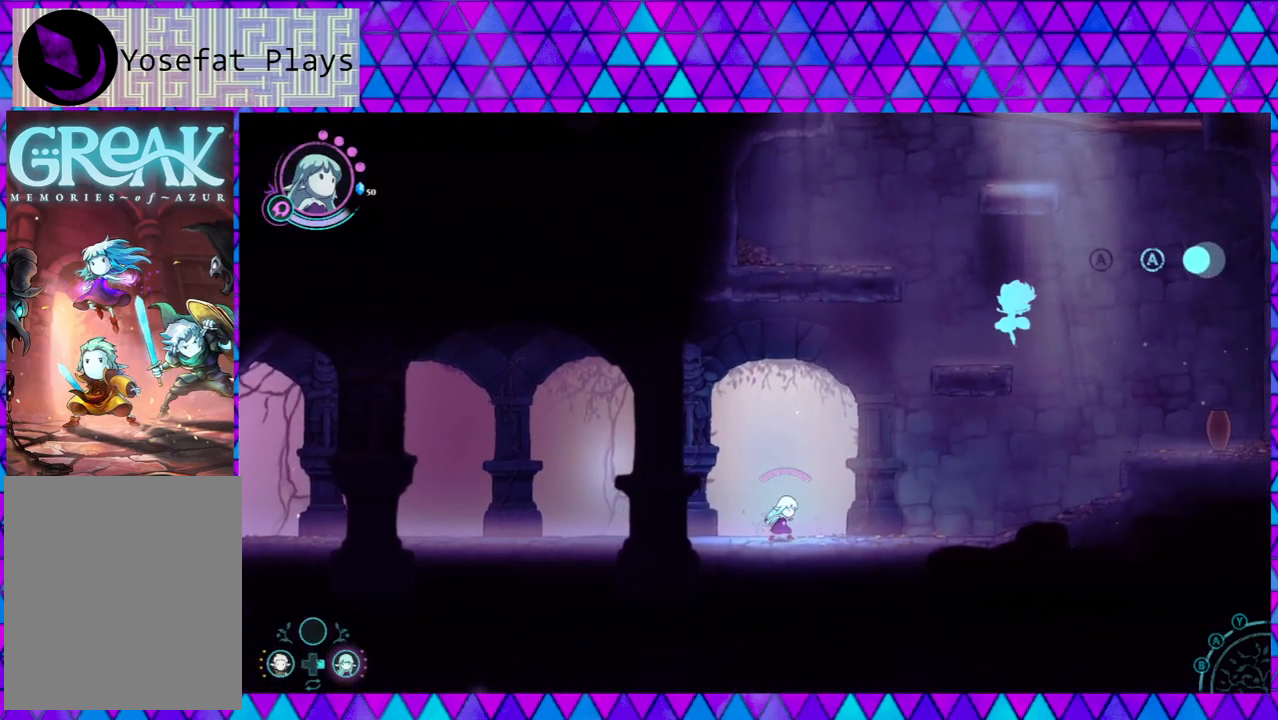
{"buttons": [], "left_stick": "right", "right_stick": "down", "events": [[33, "right_stick", "center"], [133, "right_stick", "down"], [217, "left_stick", "right"]]}
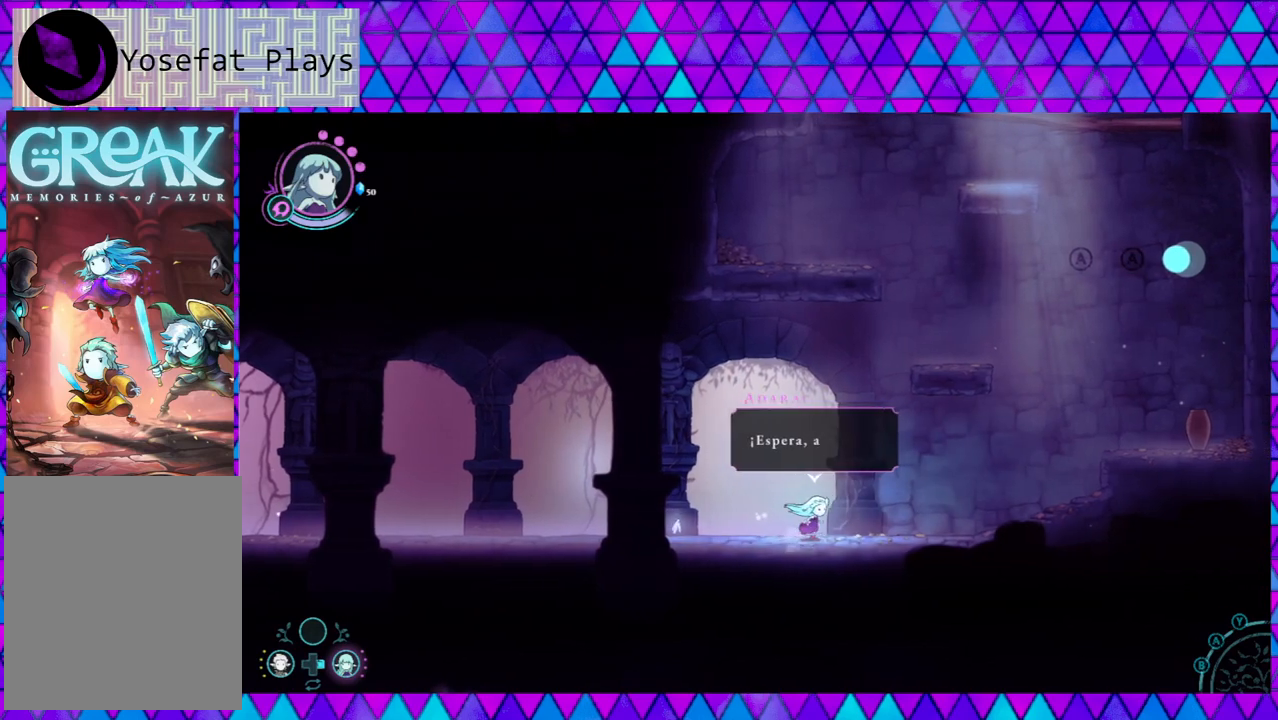
{"buttons": [], "left_stick": "right", "right_stick": "down", "events": [[133, "right_stick", "center"], [200, "right_stick", "down"], [250, "right_stick", "center"], [300, "right_stick", "down"]]}